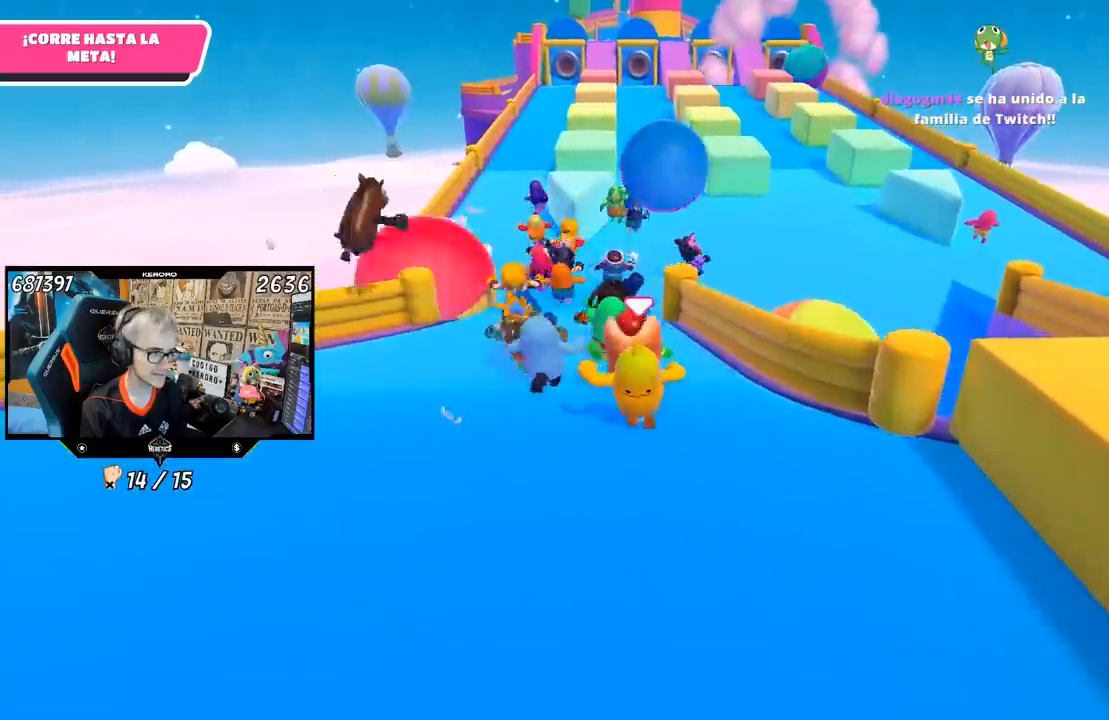
Gameplay with a controller (PlayStation layout); each line is a JSON object with the inputs held at the frame after it. "events" lists button and stick changes between this image and that frame as [ms after this image, input, new state], when the widget could be followed in between.
{"buttons": ["R1"], "left_stick": "up", "right_stick": "center", "events": [[150, "right_stick", "down"], [283, "right_stick", "center"], [400, "R1", "down"]]}
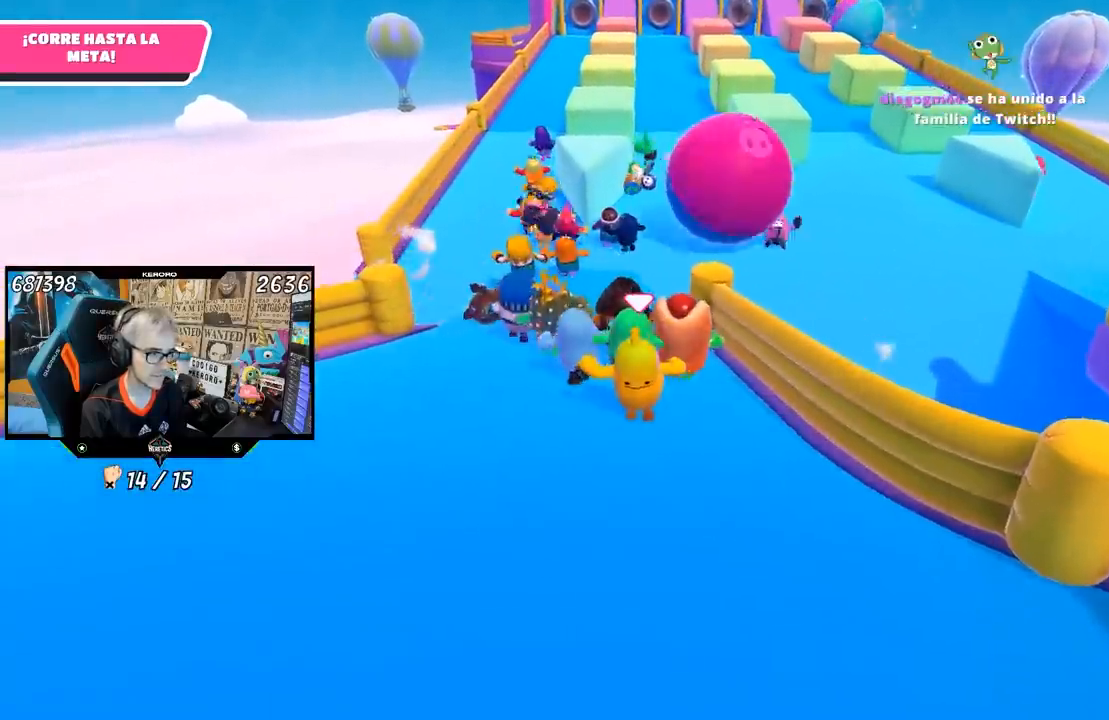
{"buttons": [], "left_stick": "up", "right_stick": "center", "events": [[233, "R1", "up"]]}
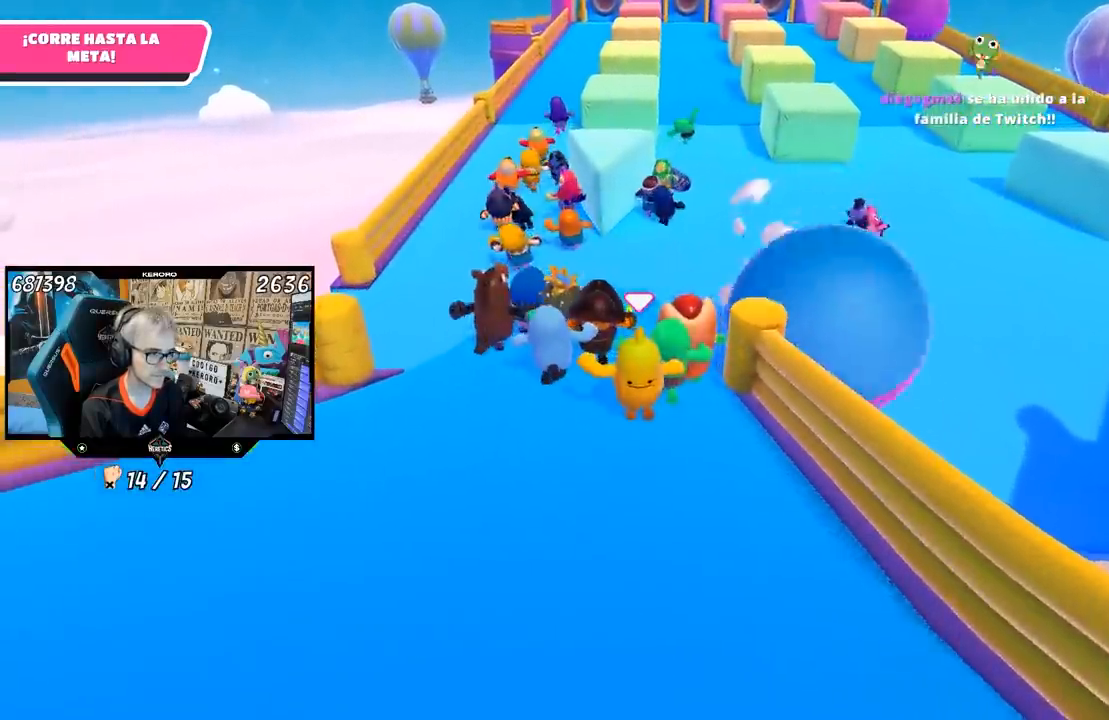
{"buttons": [], "left_stick": "up", "right_stick": "center", "events": []}
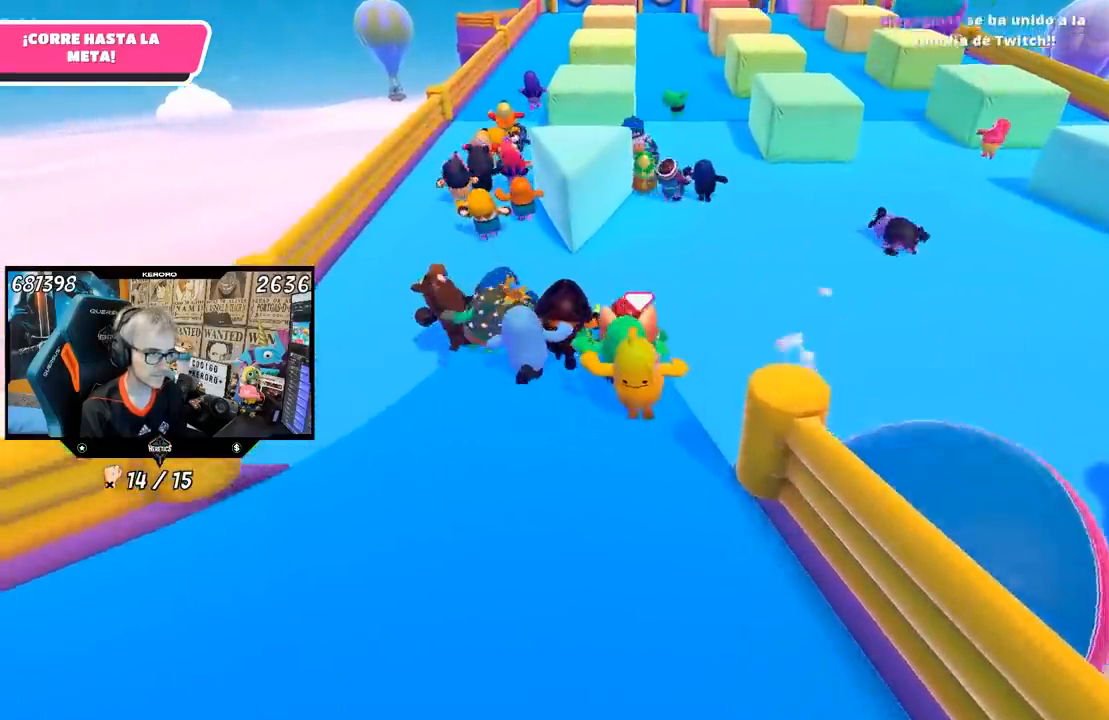
{"buttons": [], "left_stick": "up", "right_stick": "center", "events": [[50, "right_stick", "up"], [200, "right_stick", "center"]]}
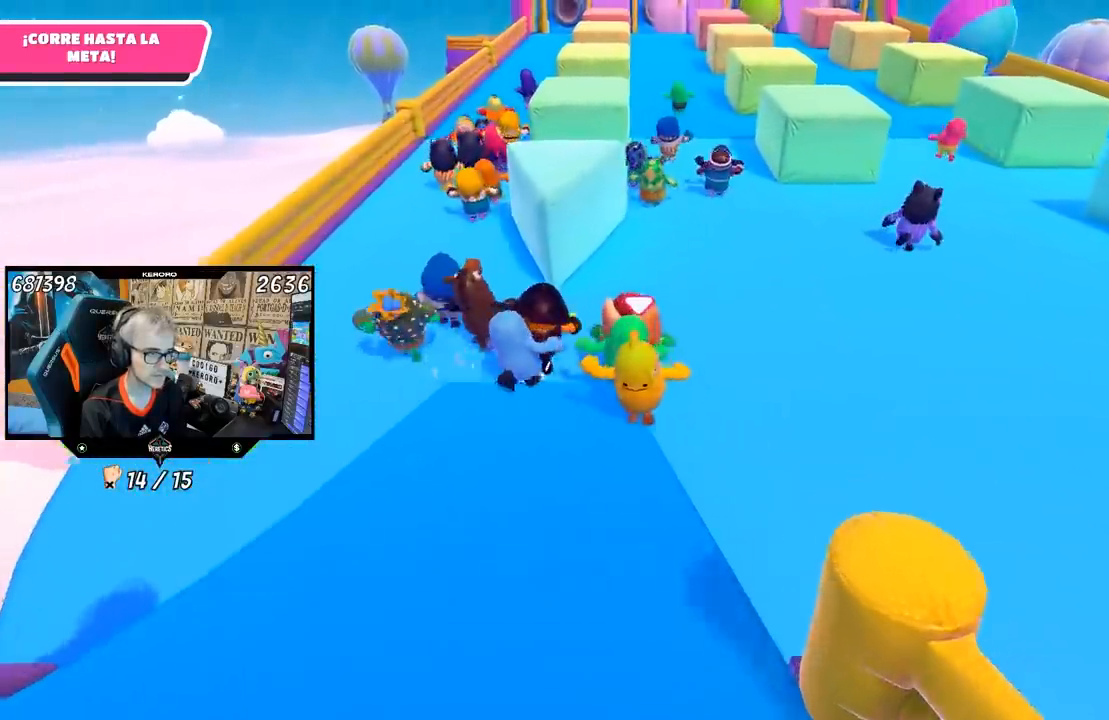
{"buttons": [], "left_stick": "up", "right_stick": "up-left", "events": [[133, "right_stick", "up-left"]]}
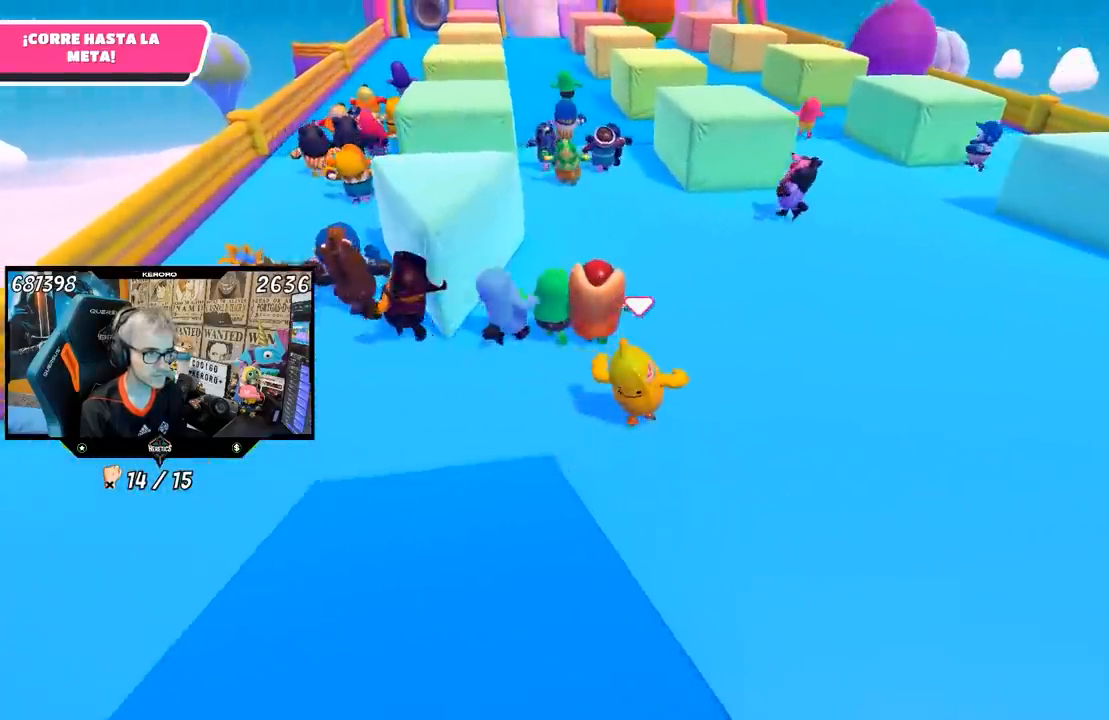
{"buttons": [], "left_stick": "up-left", "right_stick": "left", "events": [[200, "right_stick", "left"], [450, "left_stick", "up-left"]]}
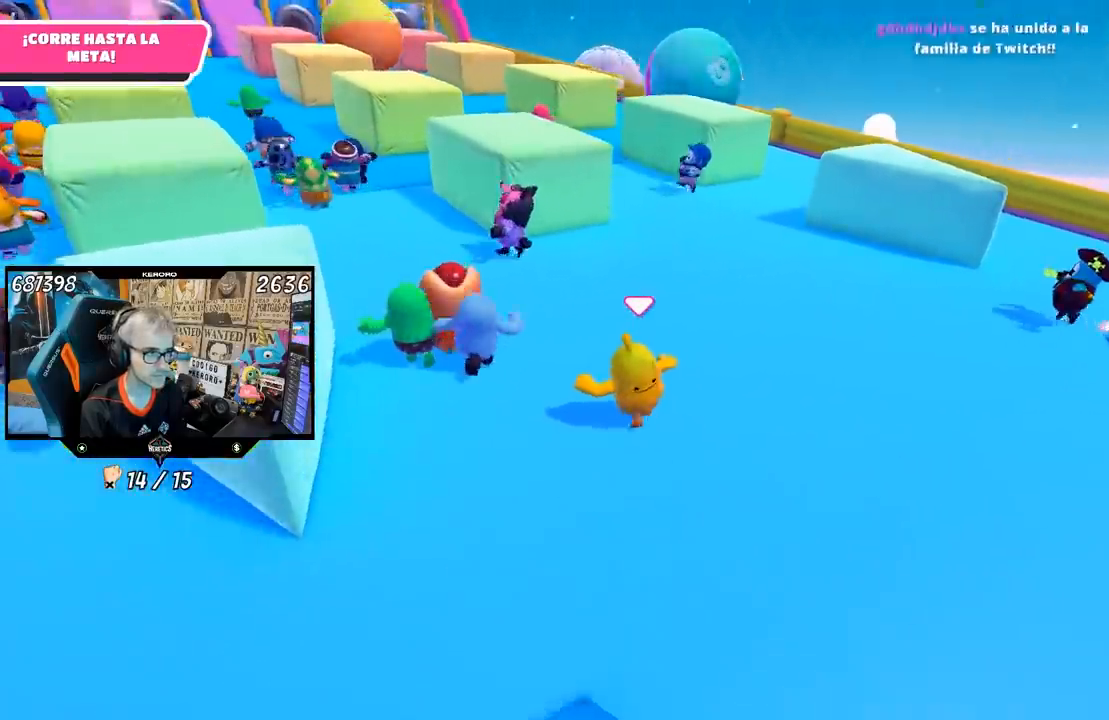
{"buttons": [], "left_stick": "up", "right_stick": "center", "events": [[50, "right_stick", "center"], [217, "right_stick", "right"], [417, "left_stick", "up"], [417, "right_stick", "center"]]}
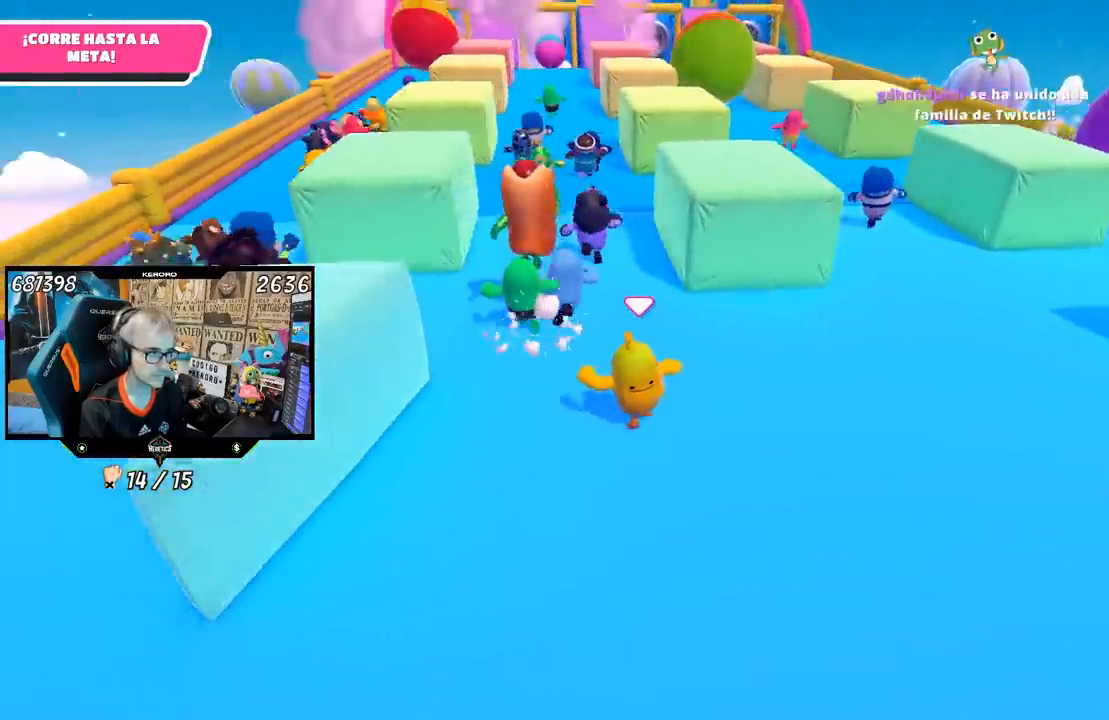
{"buttons": [], "left_stick": "up", "right_stick": "center", "events": []}
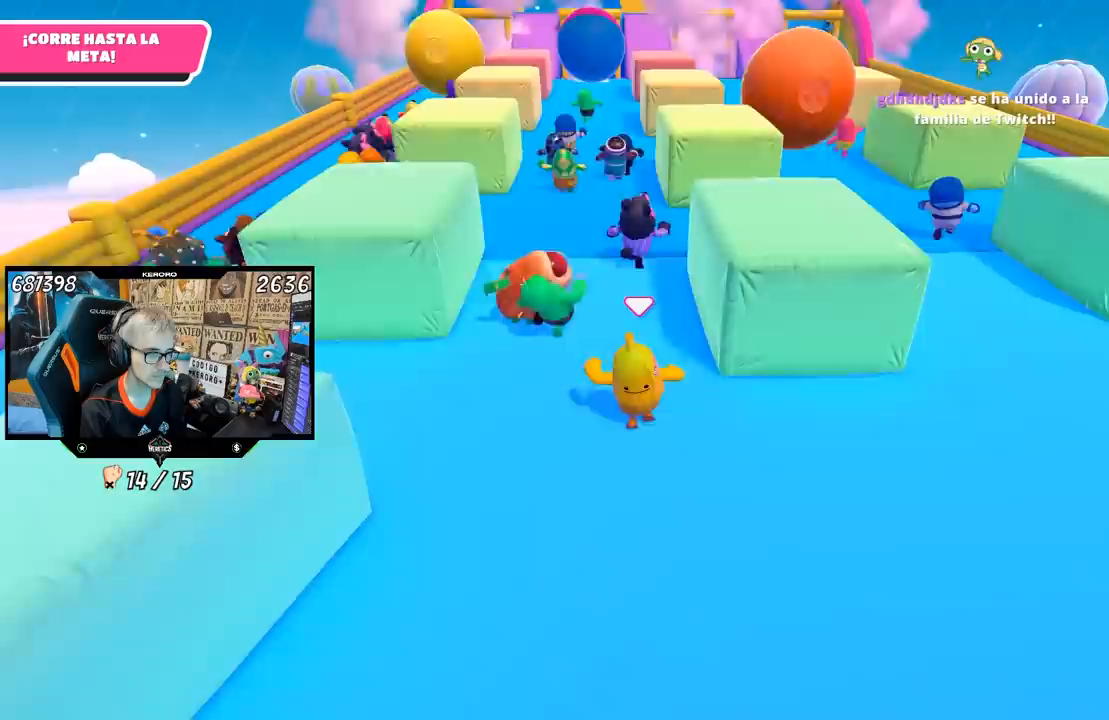
{"buttons": [], "left_stick": "up", "right_stick": "center", "events": []}
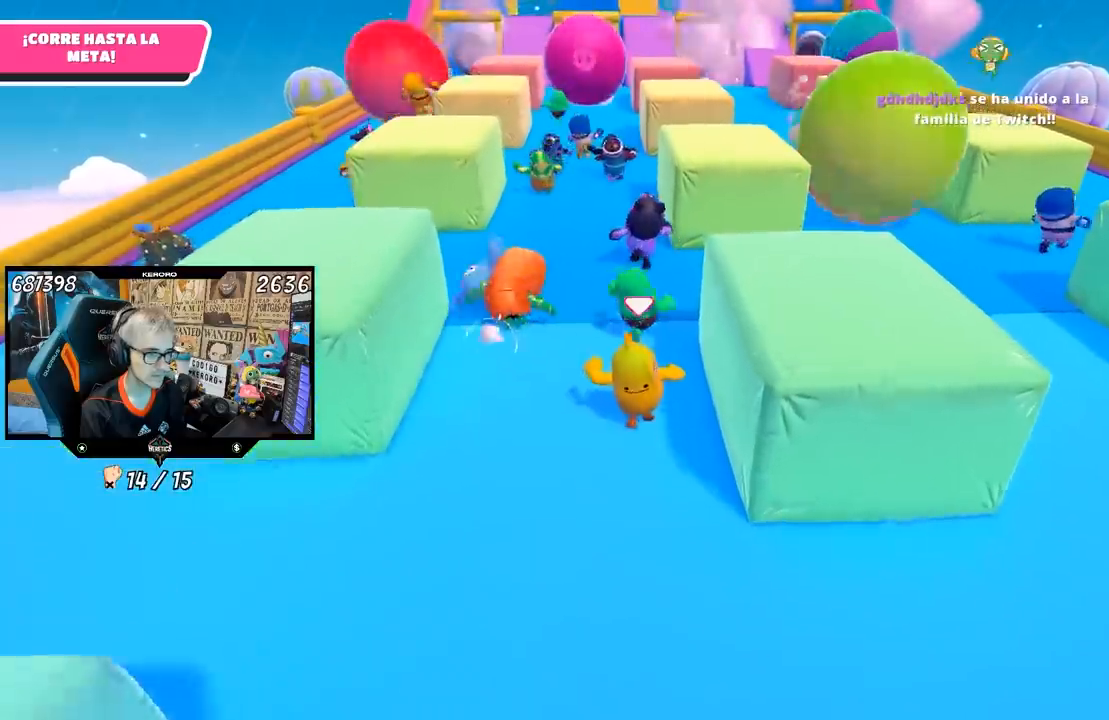
{"buttons": [], "left_stick": "up", "right_stick": "left", "events": [[250, "right_stick", "left"]]}
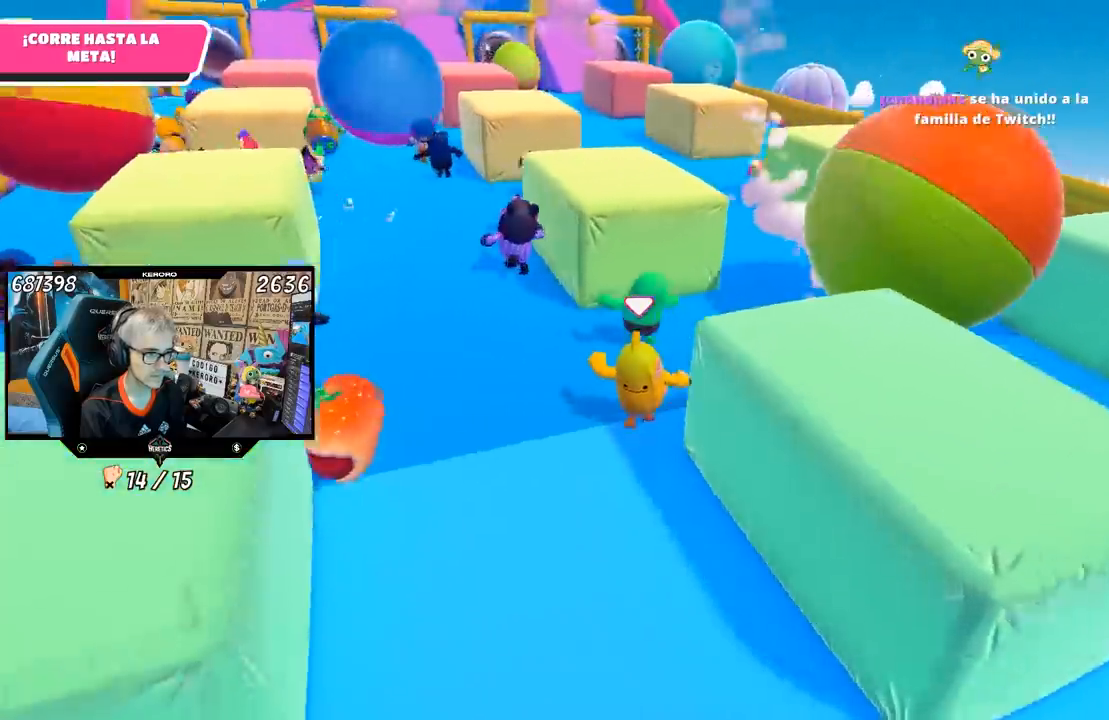
{"buttons": [], "left_stick": "up", "right_stick": "center", "events": [[183, "right_stick", "center"]]}
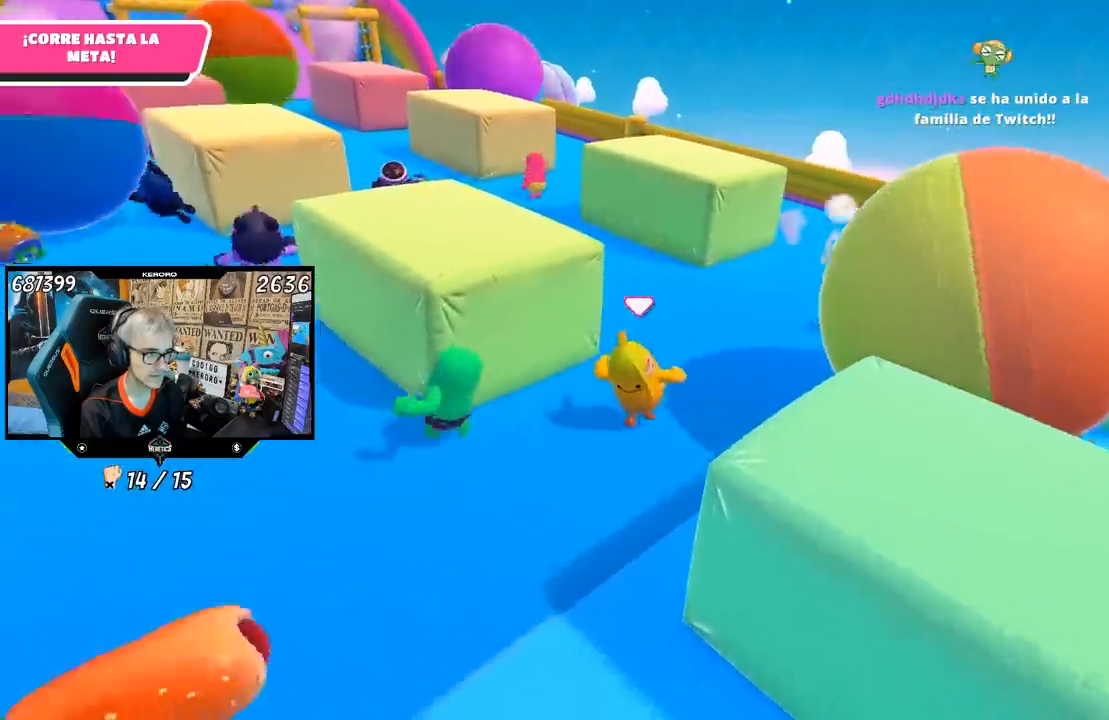
{"buttons": [], "left_stick": "up-left", "right_stick": "center", "events": [[350, "right_stick", "left"], [450, "right_stick", "center"], [483, "left_stick", "up-left"]]}
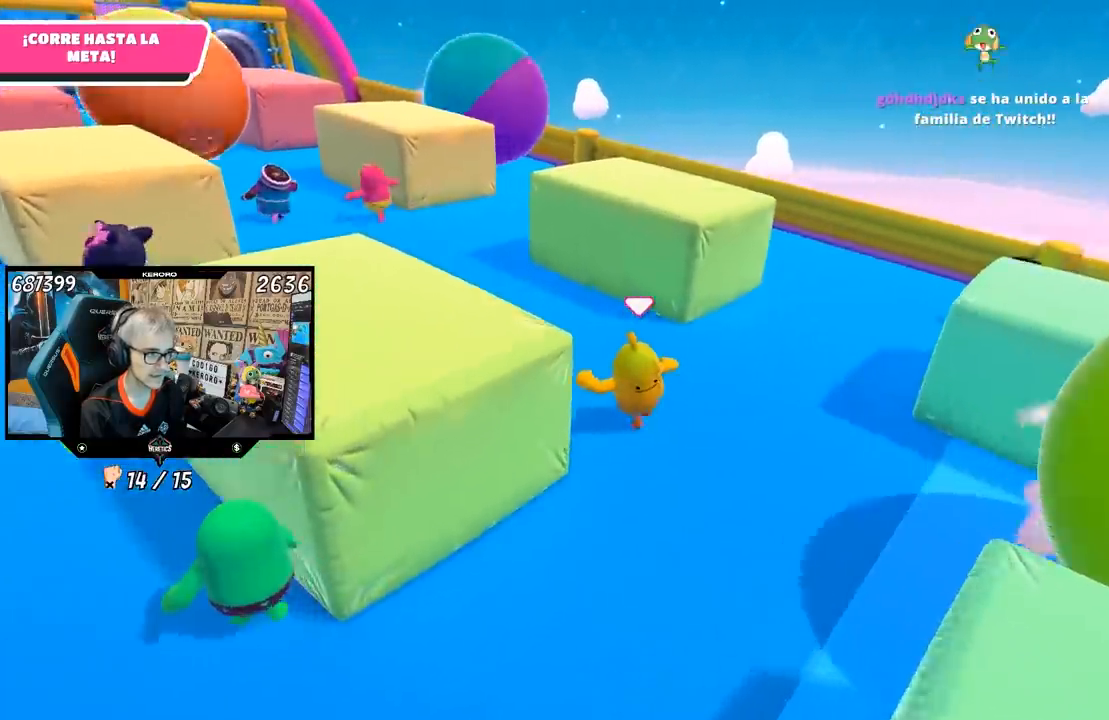
{"buttons": [], "left_stick": "up", "right_stick": "center", "events": [[50, "right_stick", "right"], [217, "right_stick", "center"], [250, "left_stick", "up"]]}
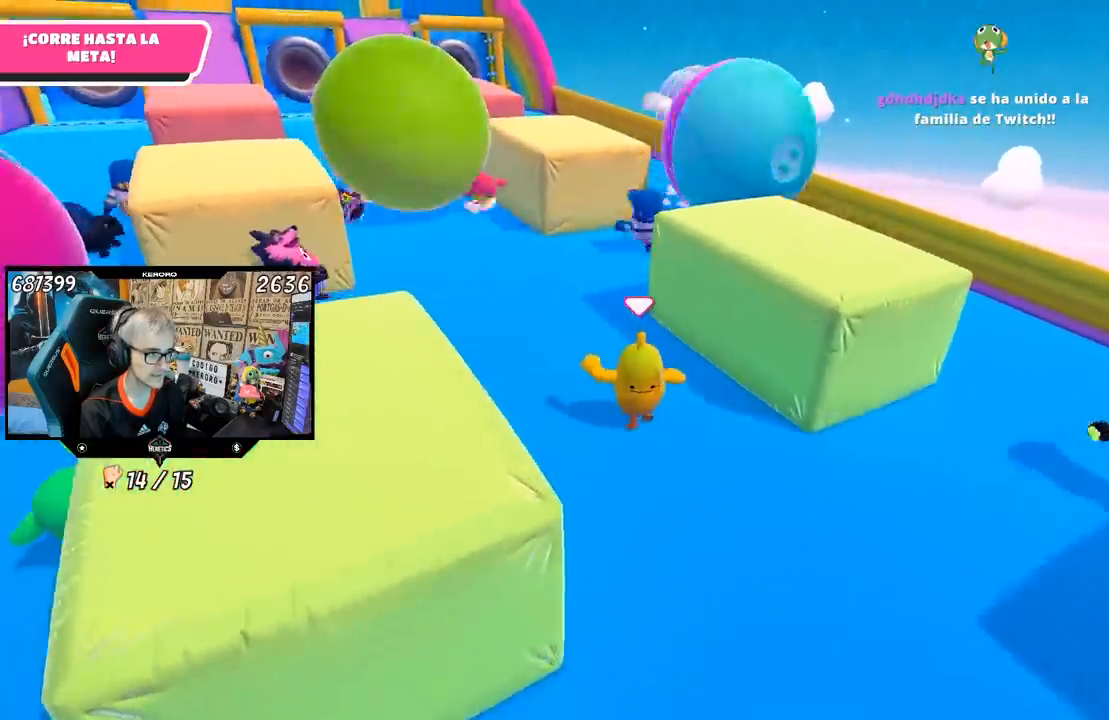
{"buttons": [], "left_stick": "up", "right_stick": "center", "events": []}
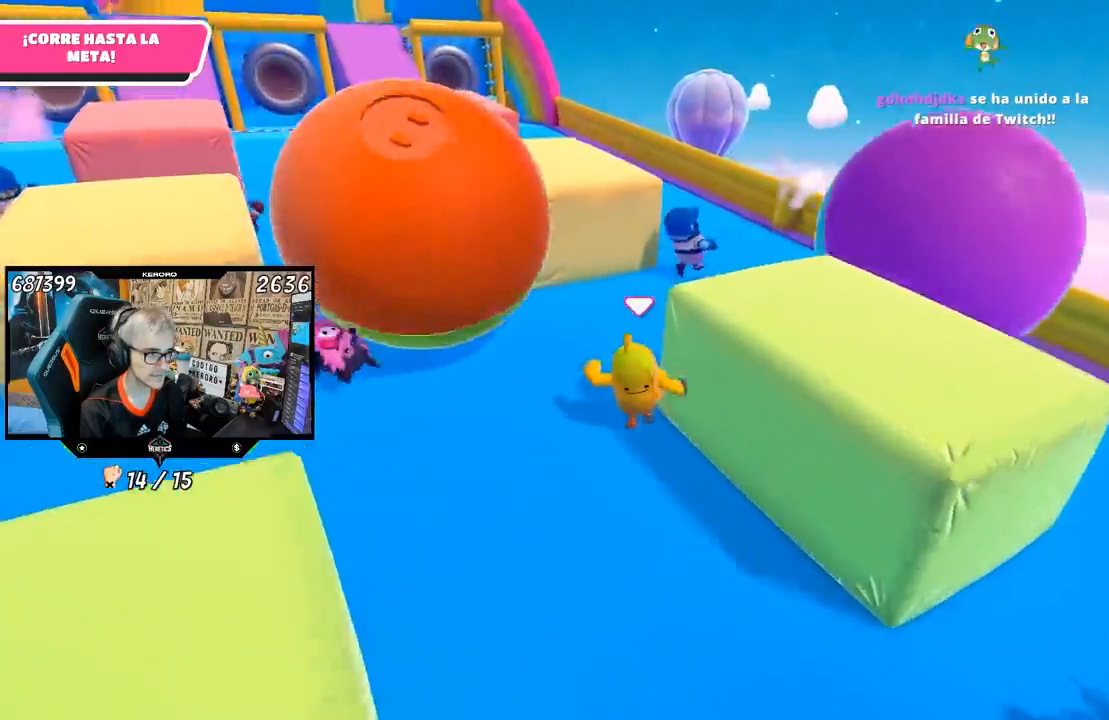
{"buttons": [], "left_stick": "up-left", "right_stick": "center", "events": [[250, "left_stick", "up-left"]]}
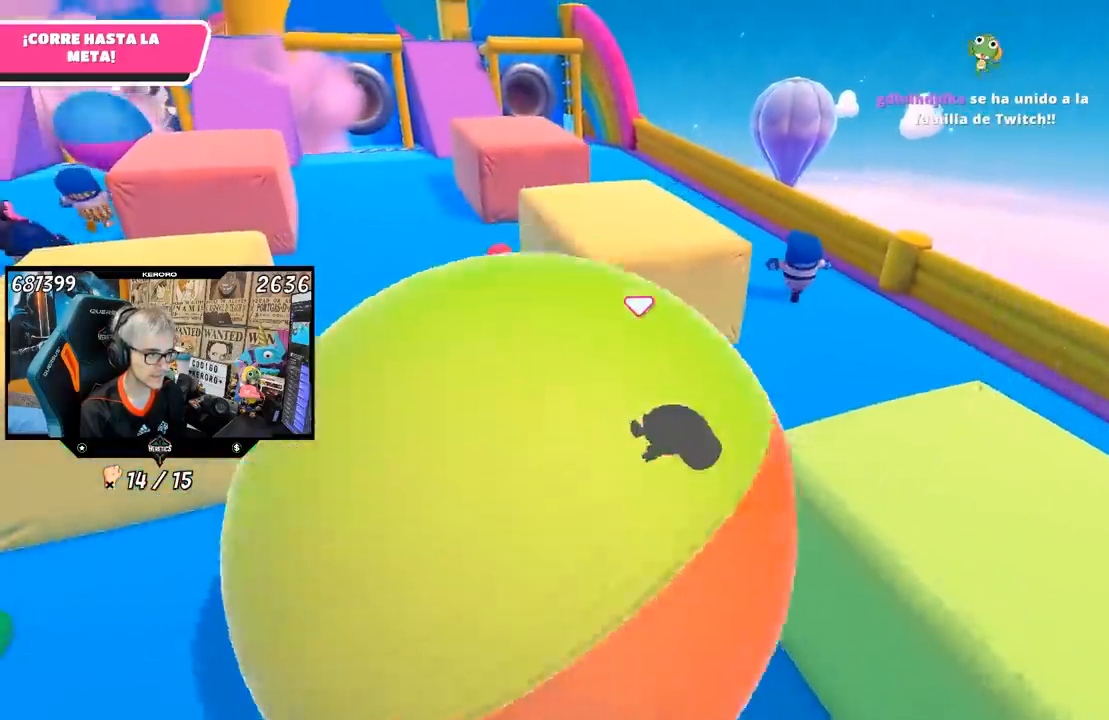
{"buttons": [], "left_stick": "up-left", "right_stick": "left", "events": [[417, "right_stick", "left"]]}
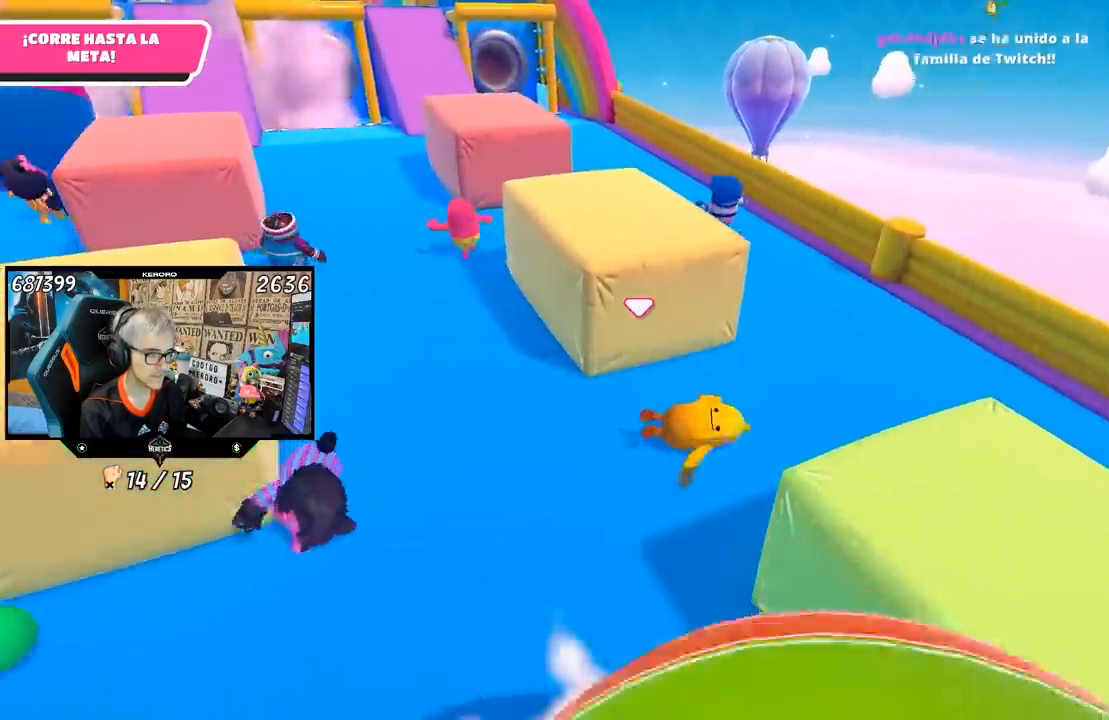
{"buttons": [], "left_stick": "up-left", "right_stick": "right", "events": [[17, "right_stick", "center"], [283, "right_stick", "right"]]}
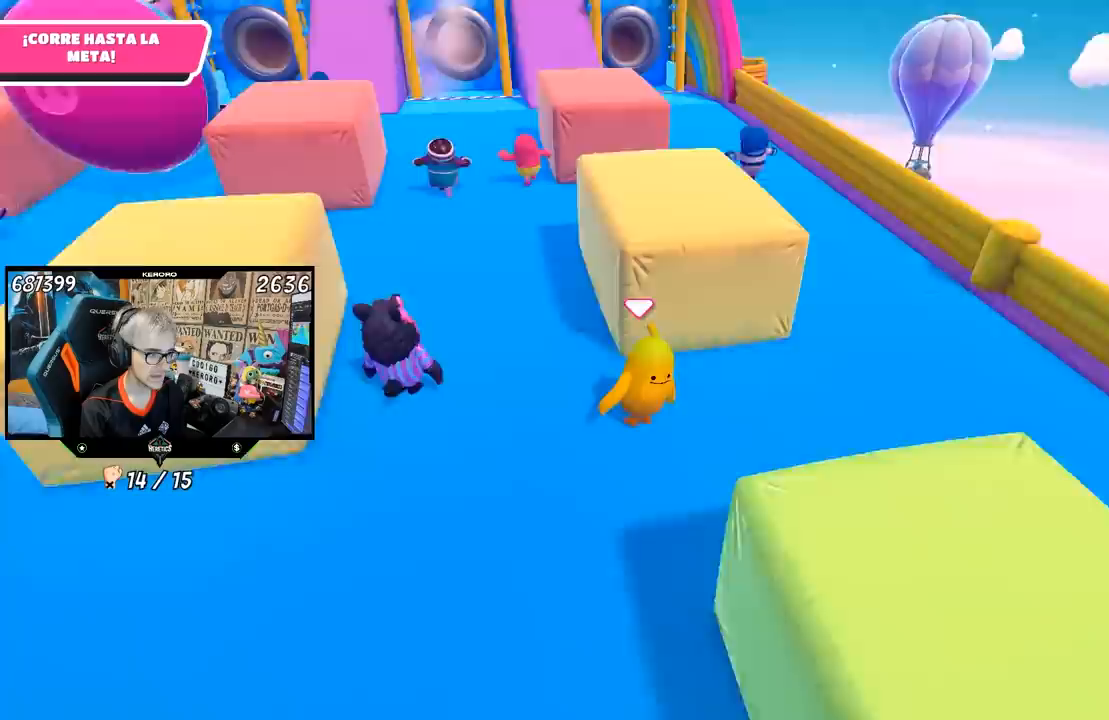
{"buttons": [], "left_stick": "up", "right_stick": "center", "events": [[17, "right_stick", "center"], [117, "left_stick", "up"]]}
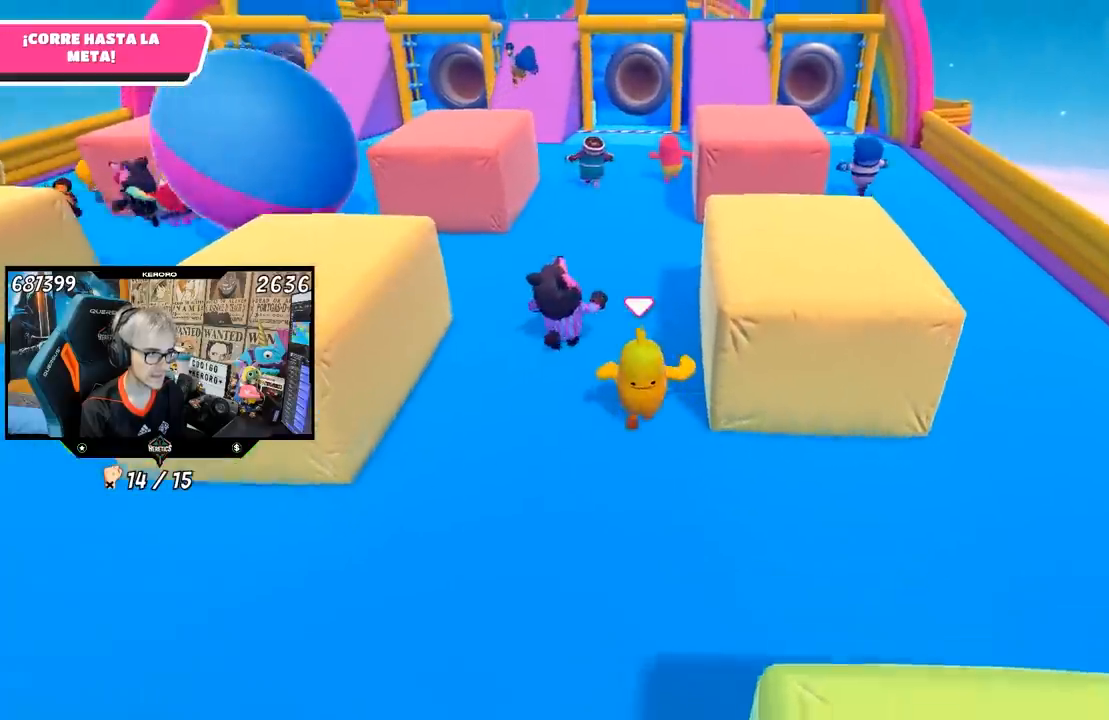
{"buttons": [], "left_stick": "up", "right_stick": "center", "events": []}
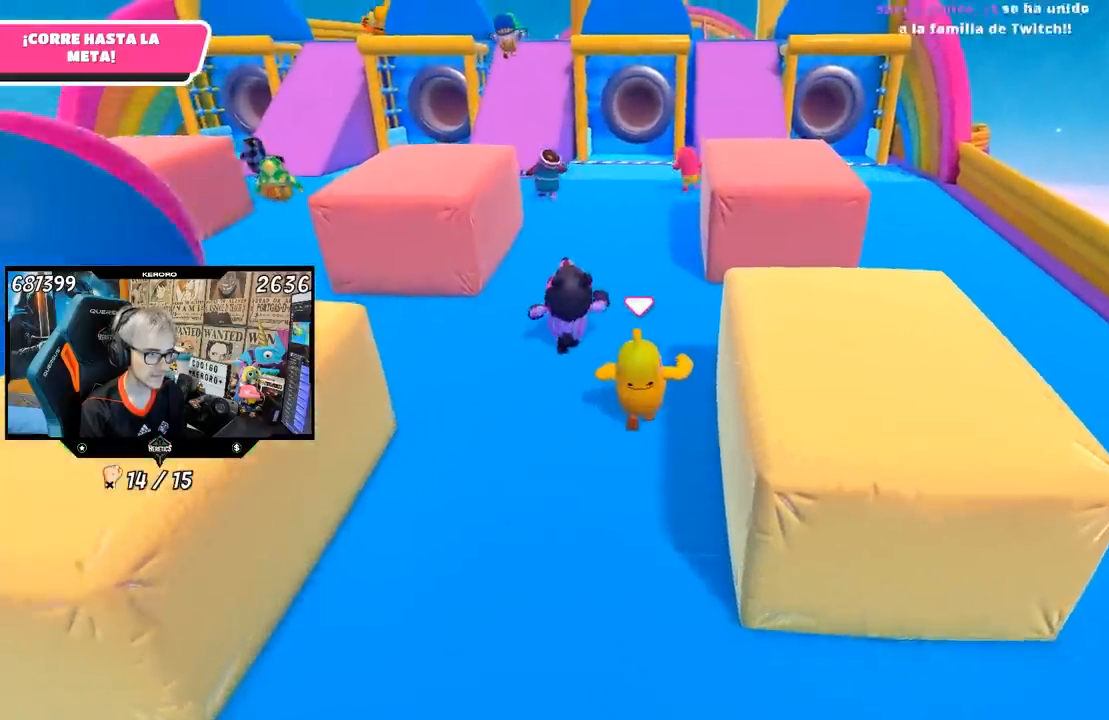
{"buttons": [], "left_stick": "up", "right_stick": "center"}
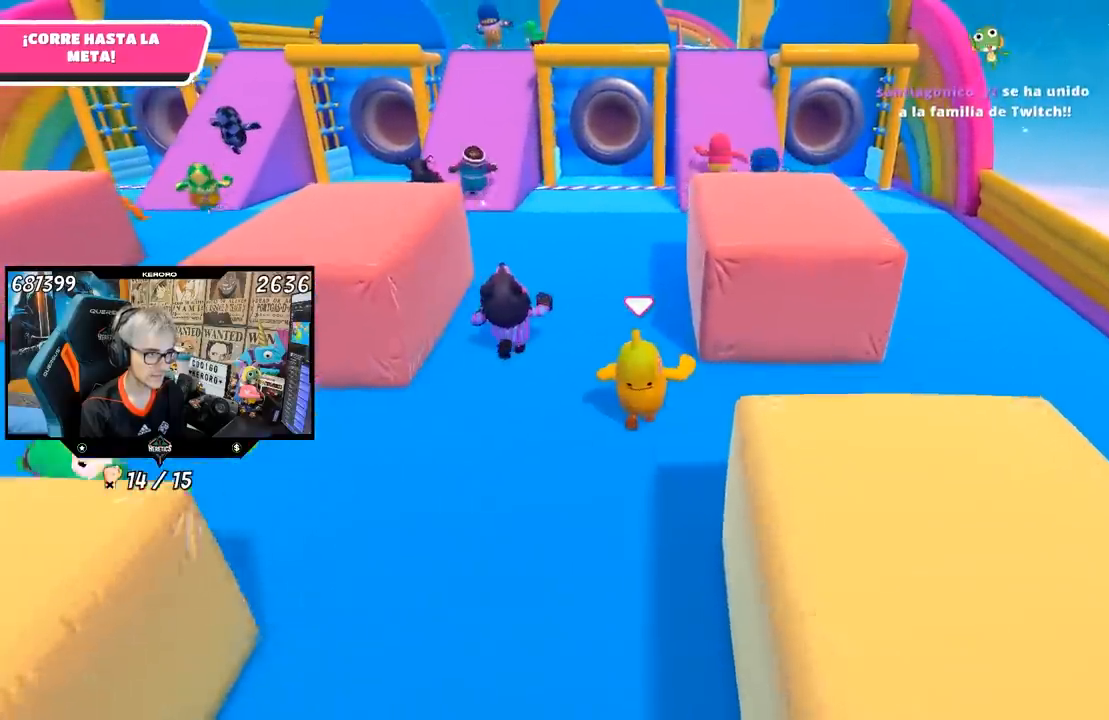
{"buttons": [], "left_stick": "up", "right_stick": "center", "events": []}
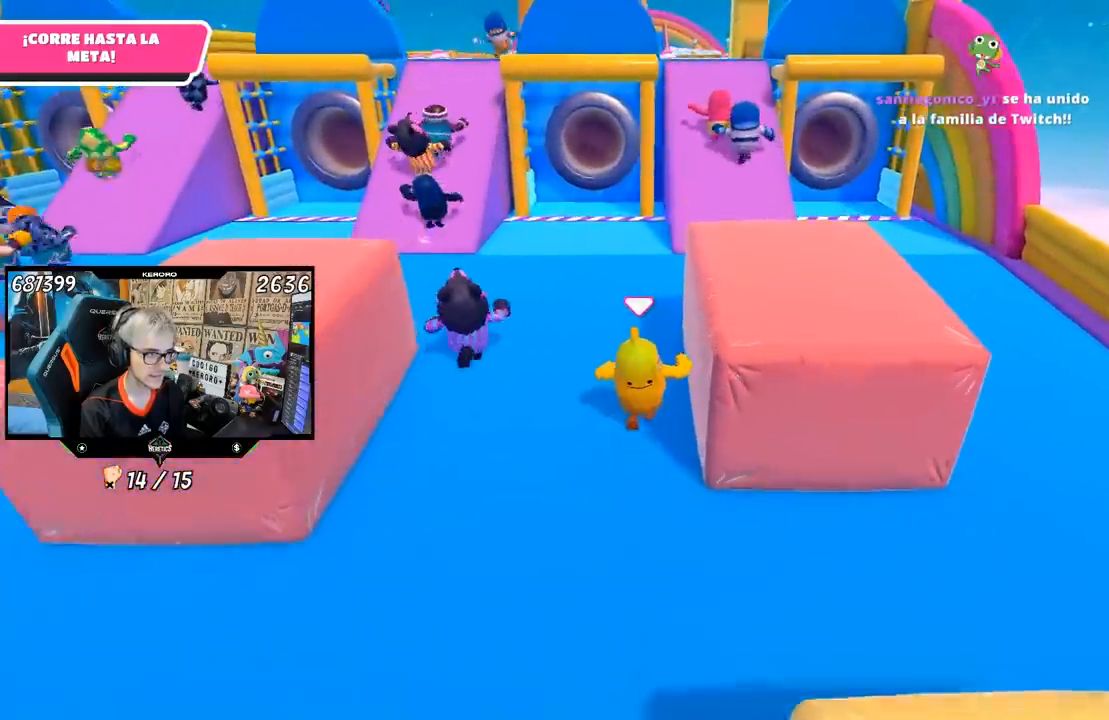
{"buttons": [], "left_stick": "up", "right_stick": "left", "events": [[250, "right_stick", "left"]]}
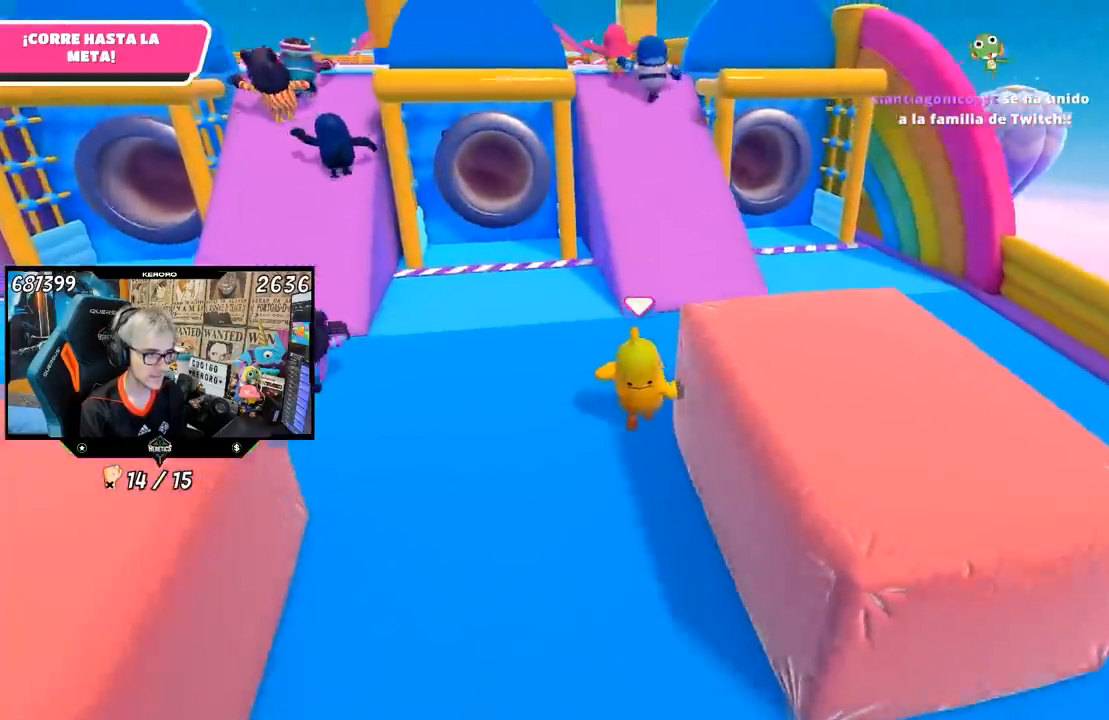
{"buttons": [], "left_stick": "up", "right_stick": "center", "events": [[83, "right_stick", "center"]]}
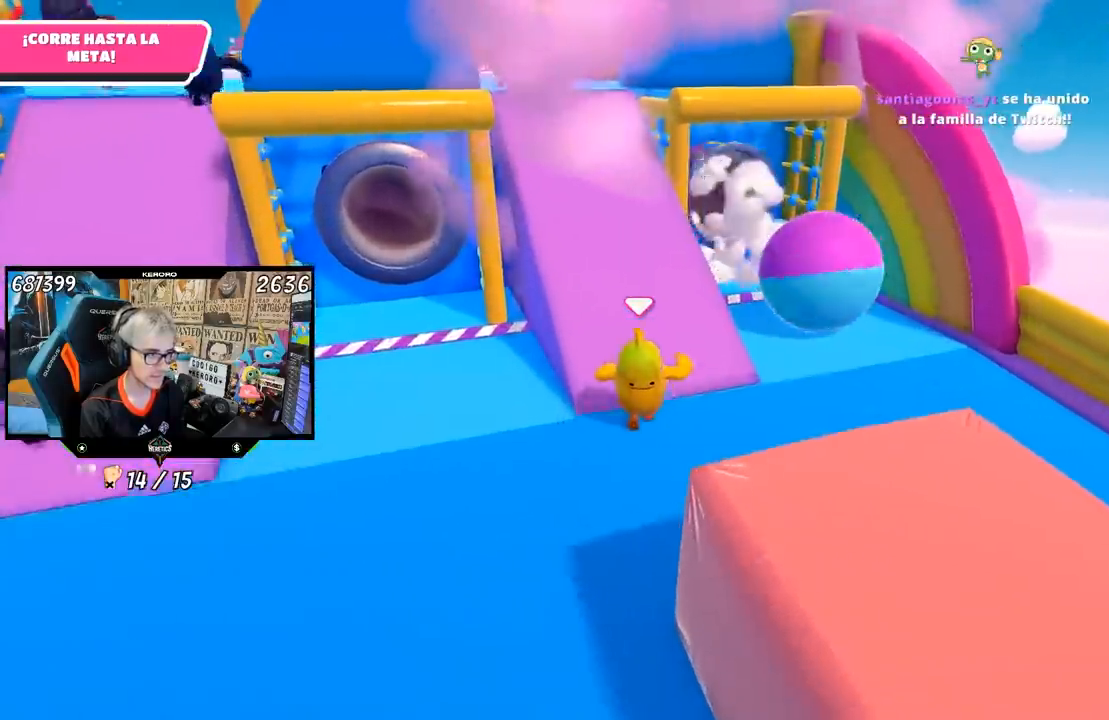
{"buttons": [], "left_stick": "up", "right_stick": "center", "events": [[367, "L1", "down"], [367, "R1", "down"], [433, "L1", "up"], [450, "R1", "up"]]}
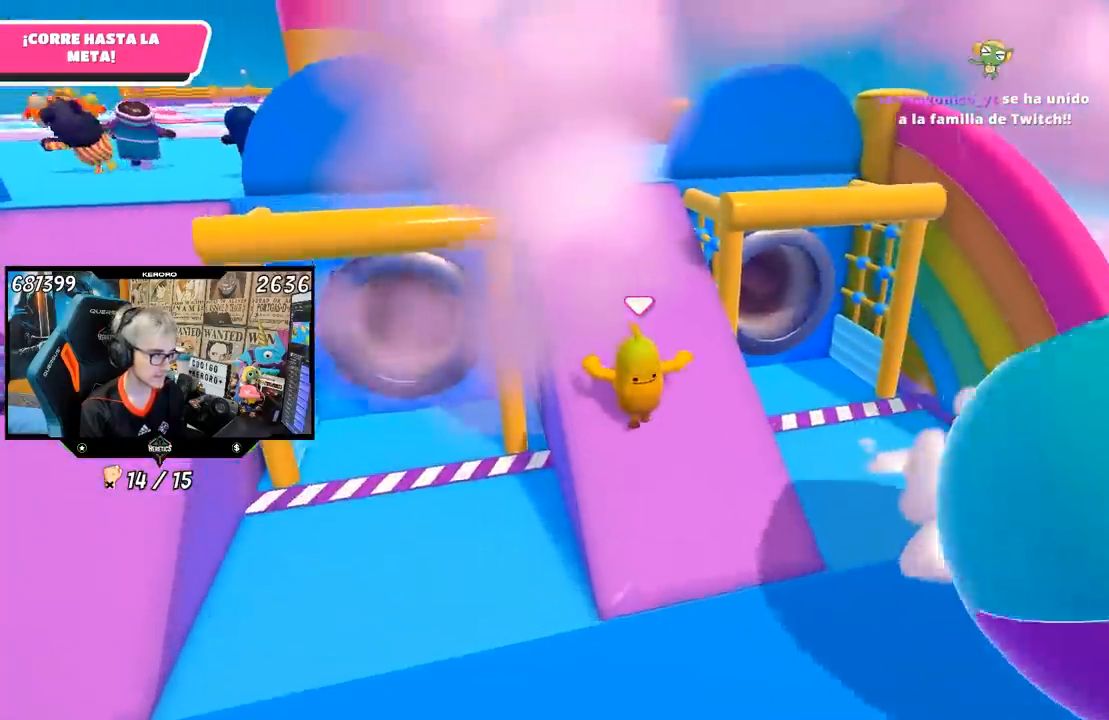
{"buttons": [], "left_stick": "up", "right_stick": "center", "events": []}
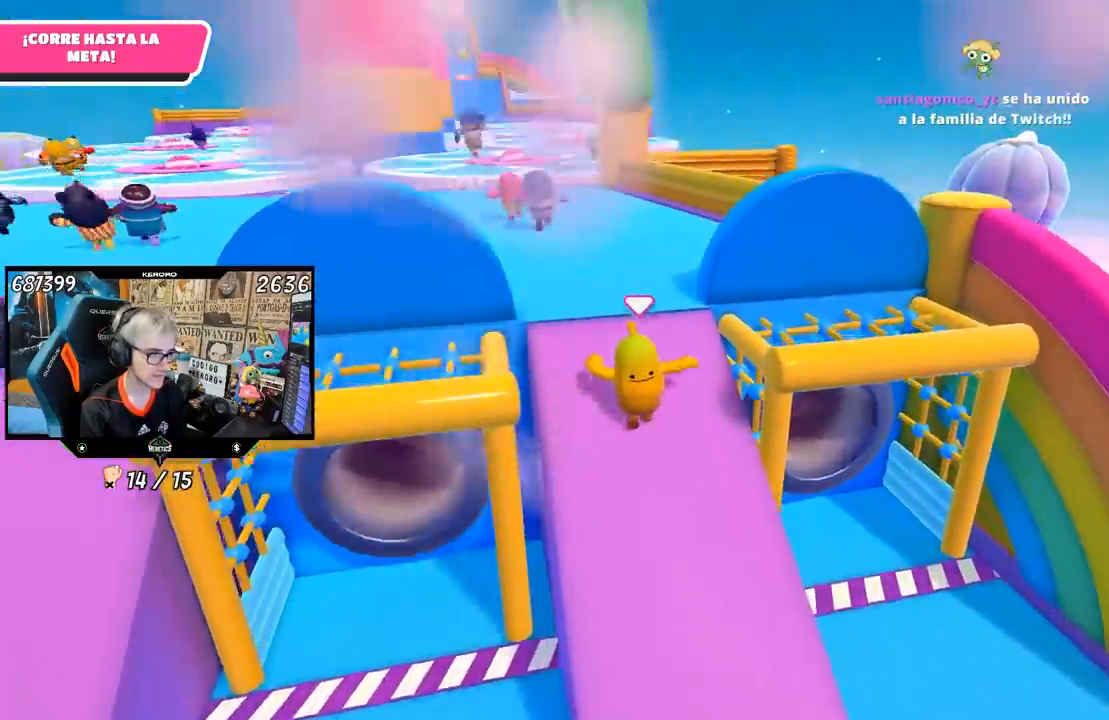
{"buttons": [], "left_stick": "up", "right_stick": "center", "events": []}
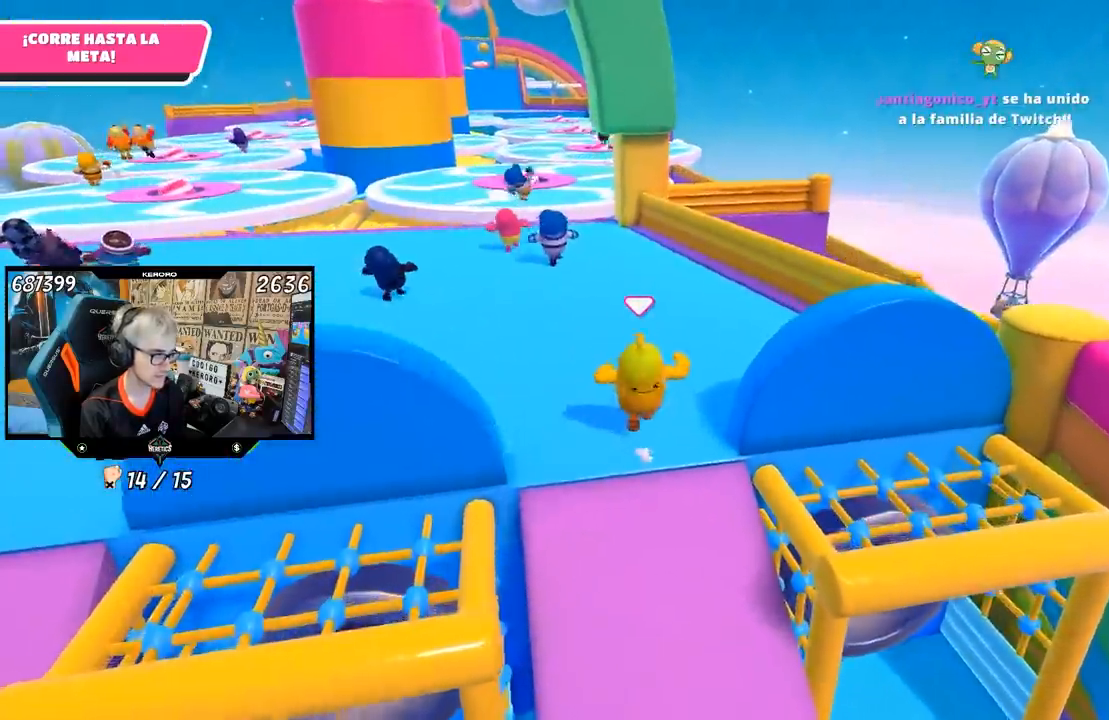
{"buttons": [], "left_stick": "up", "right_stick": "center", "events": [[167, "R1", "down"], [317, "R1", "up"]]}
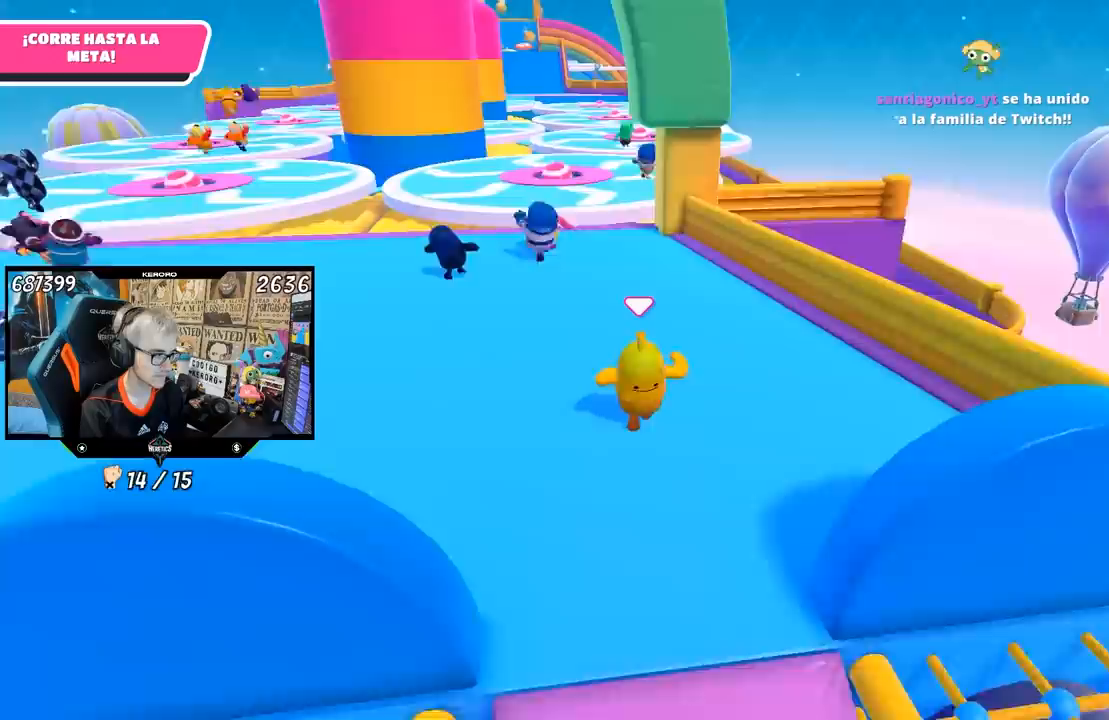
{"buttons": [], "left_stick": "up", "right_stick": "center", "events": []}